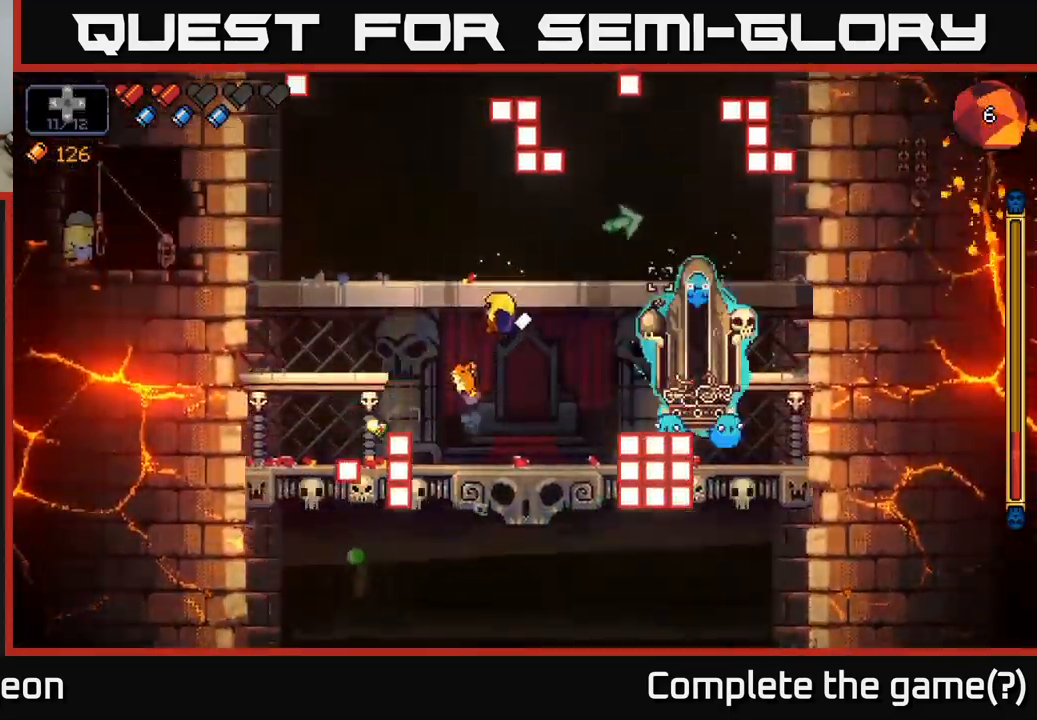
Gameplay with a controller (Xbox layout); each line is a JSON object with the inputs held at the frame after it. "events" lists button and stick changes between this image and that frame as [ms after this image, input, new state], when the widget could be followed in between.
{"buttons": ["R2"], "left_stick": "center", "right_stick": "right", "events": [[67, "left_stick", "left"], [417, "left_stick", "center"]]}
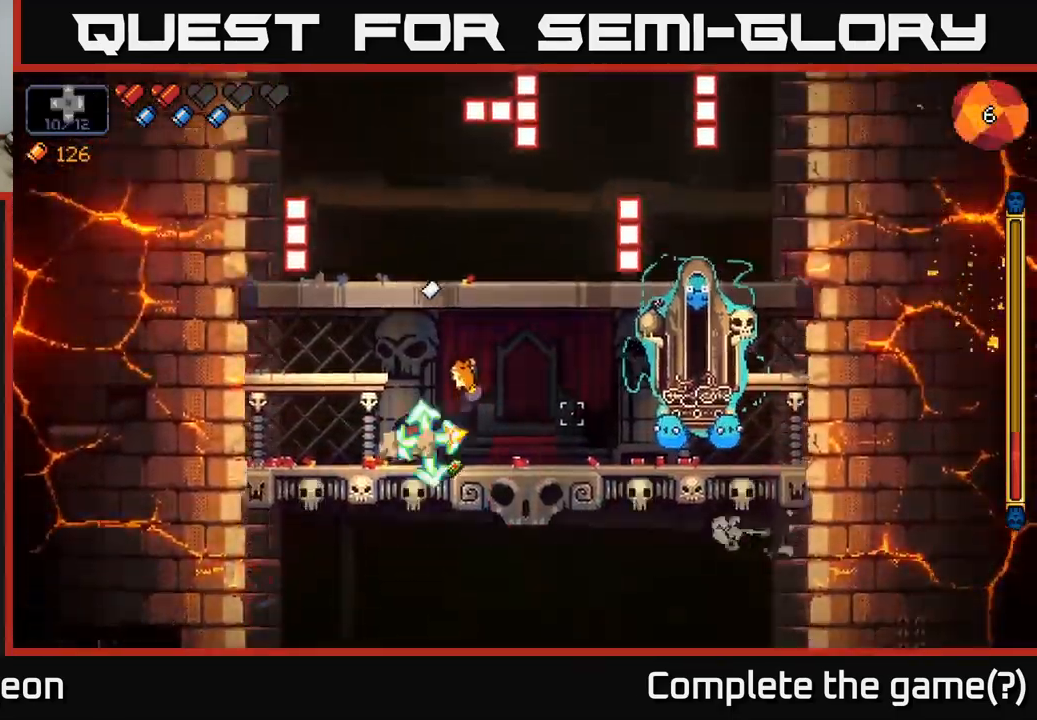
{"buttons": ["R2"], "left_stick": "center", "right_stick": "right", "events": []}
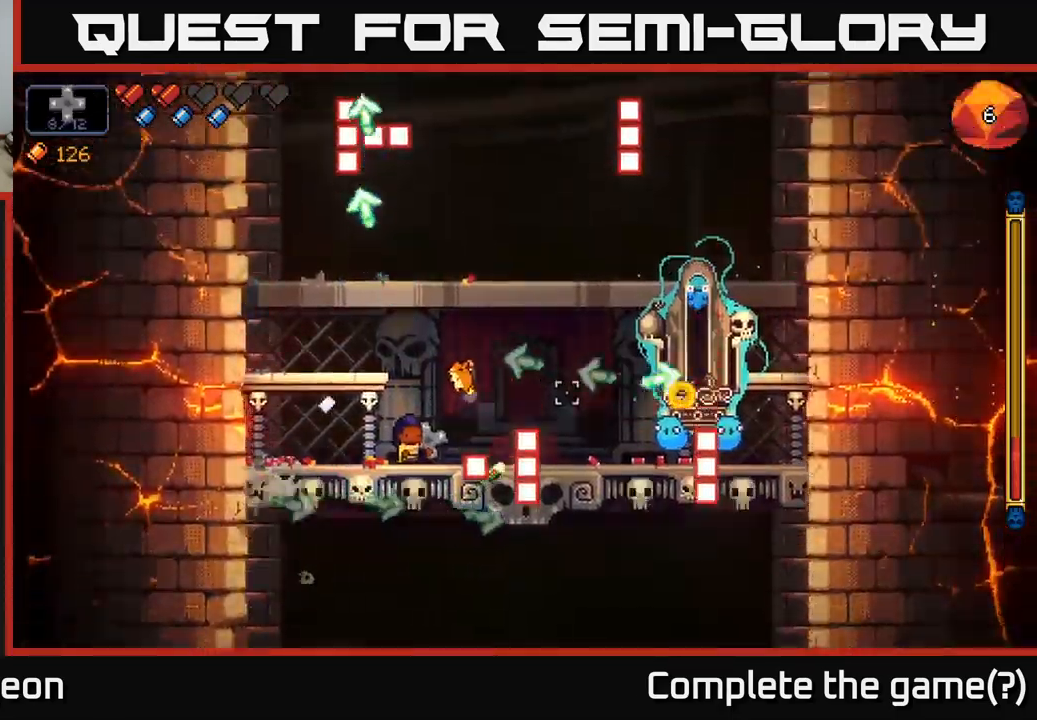
{"buttons": ["R2"], "left_stick": "center", "right_stick": "right", "events": [[200, "left_stick", "right"], [484, "left_stick", "center"]]}
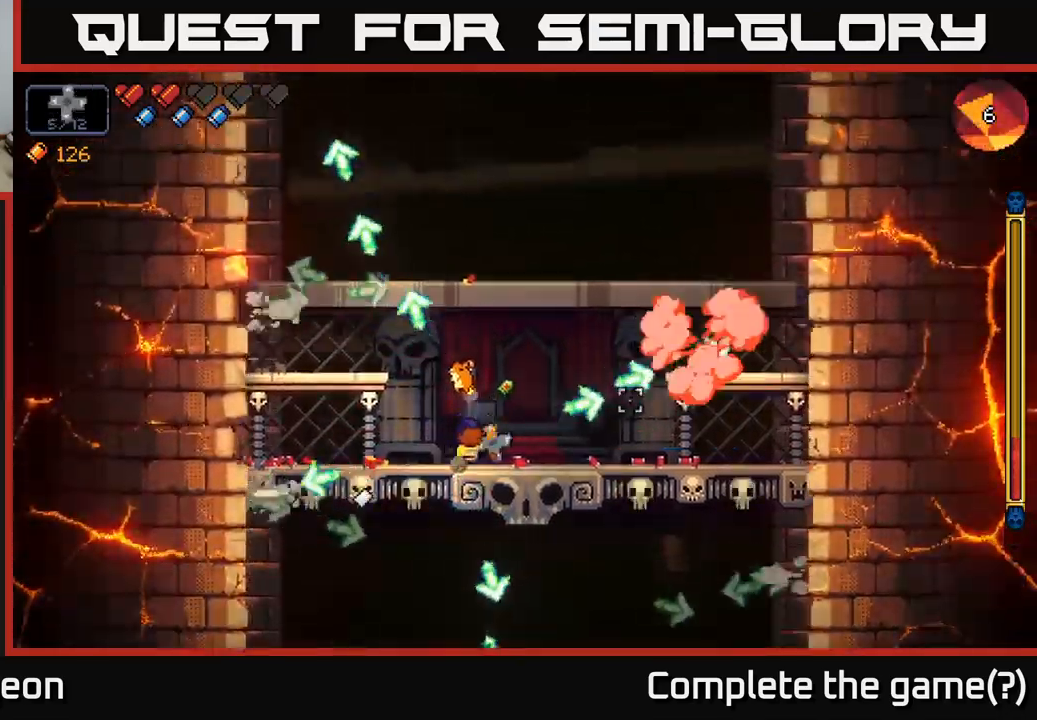
{"buttons": [], "left_stick": "left", "right_stick": "up-right", "events": [[367, "R2", "up"], [384, "left_stick", "left"], [484, "right_stick", "up-right"]]}
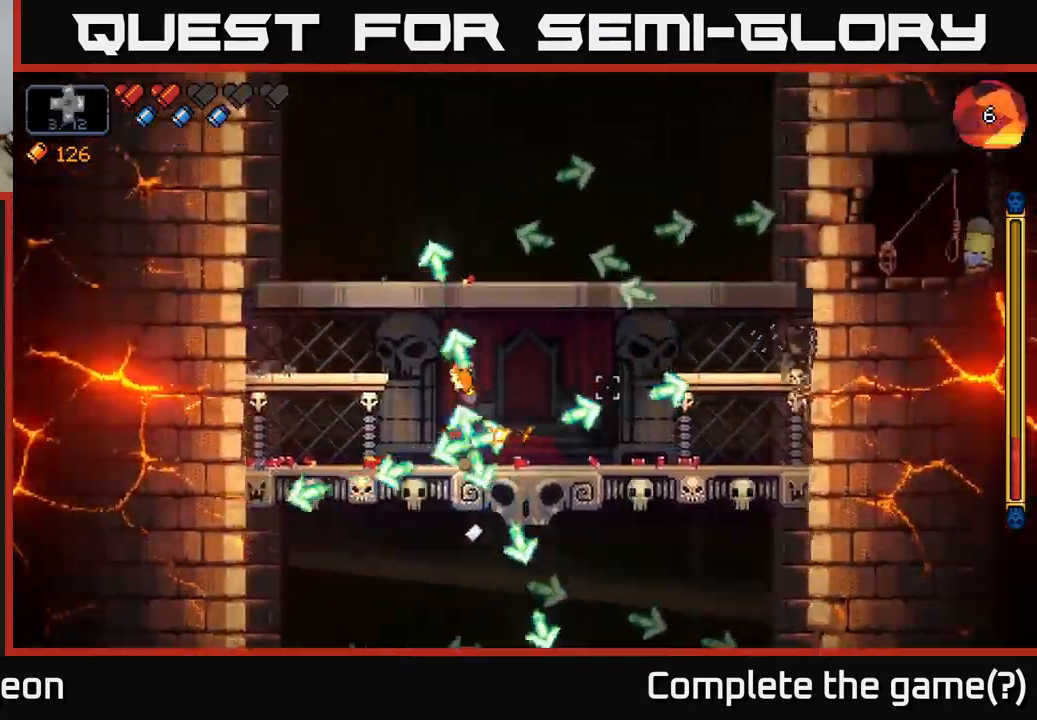
{"buttons": [], "left_stick": "right", "right_stick": "up", "events": [[117, "left_stick", "right"], [200, "right_stick", "up"]]}
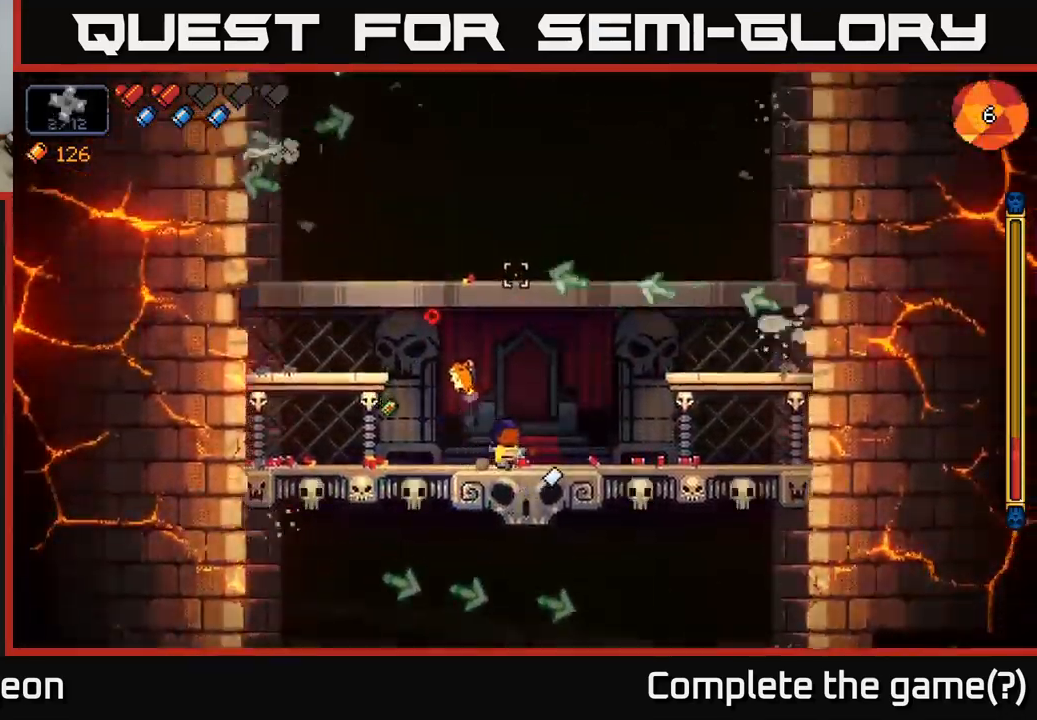
{"buttons": [], "left_stick": "right", "right_stick": "up", "events": [[117, "left_stick", "center"], [467, "left_stick", "right"]]}
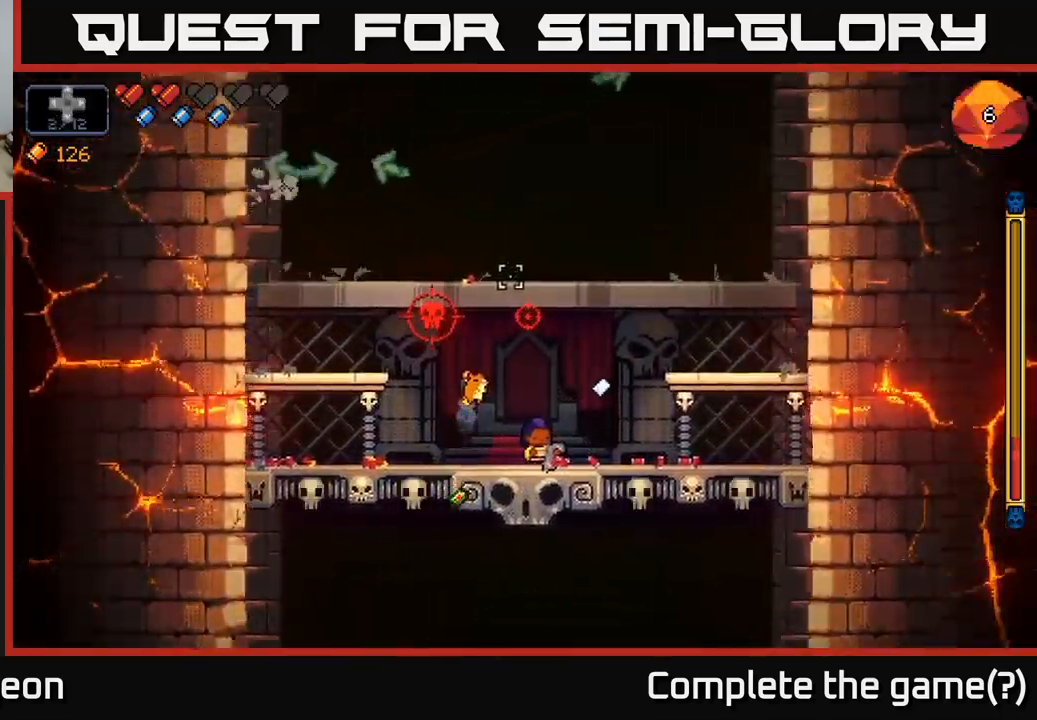
{"buttons": [], "left_stick": "right", "right_stick": "up-left", "events": [[150, "left_stick", "center"], [300, "right_stick", "up-left"], [334, "left_stick", "right"]]}
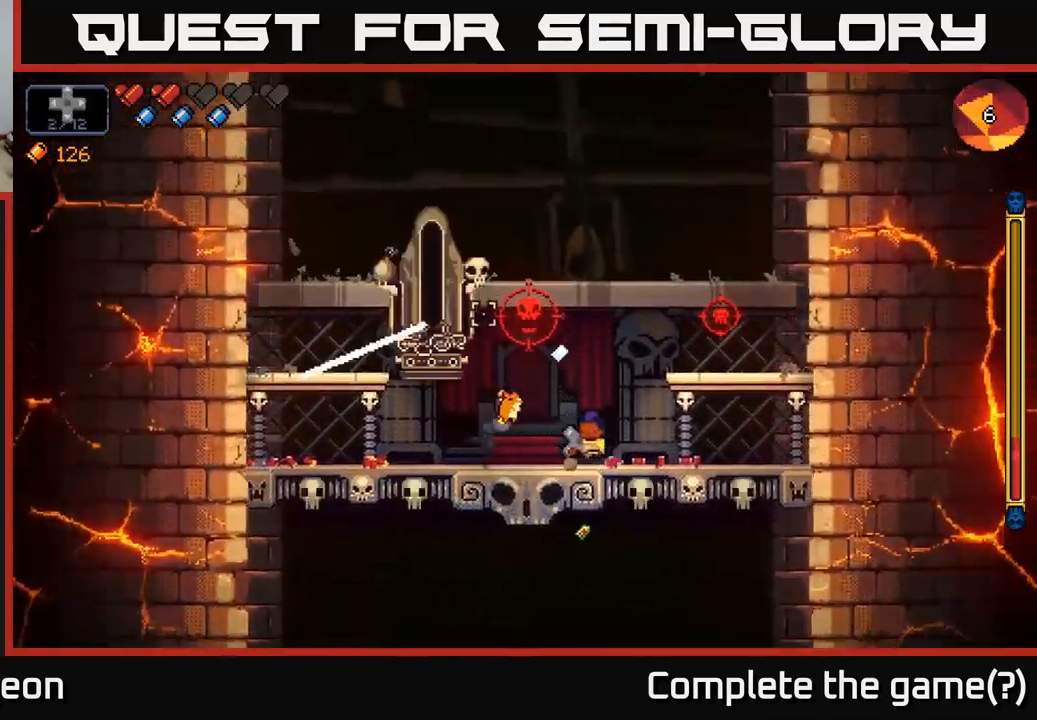
{"buttons": ["R2"], "left_stick": "center", "right_stick": "left", "events": [[17, "left_stick", "center"], [117, "R2", "down"], [467, "right_stick", "left"]]}
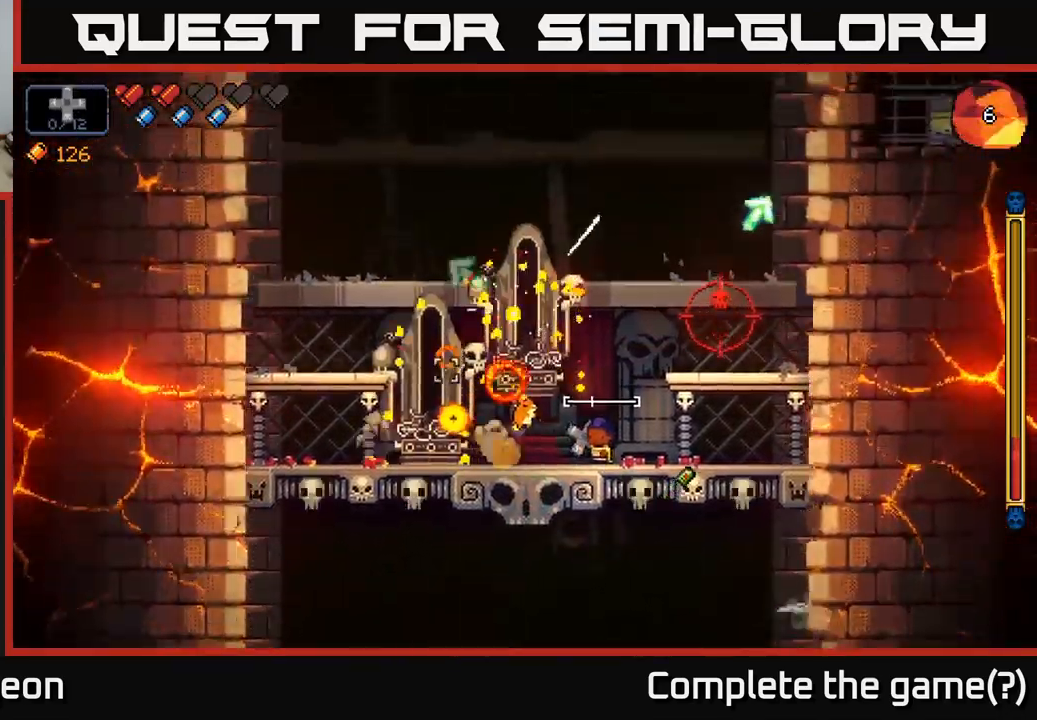
{"buttons": ["R2"], "left_stick": "center", "right_stick": "left", "events": [[34, "left_stick", "right"], [167, "left_stick", "center"], [367, "left_stick", "right"], [484, "left_stick", "center"]]}
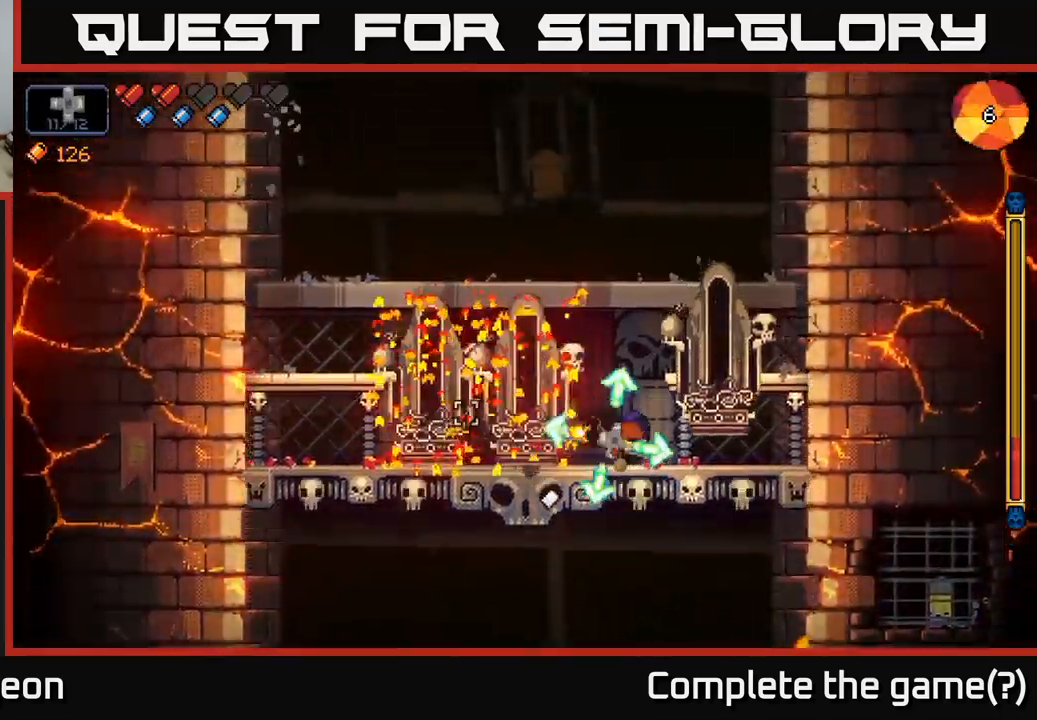
{"buttons": ["R2"], "left_stick": "center", "right_stick": "left", "events": []}
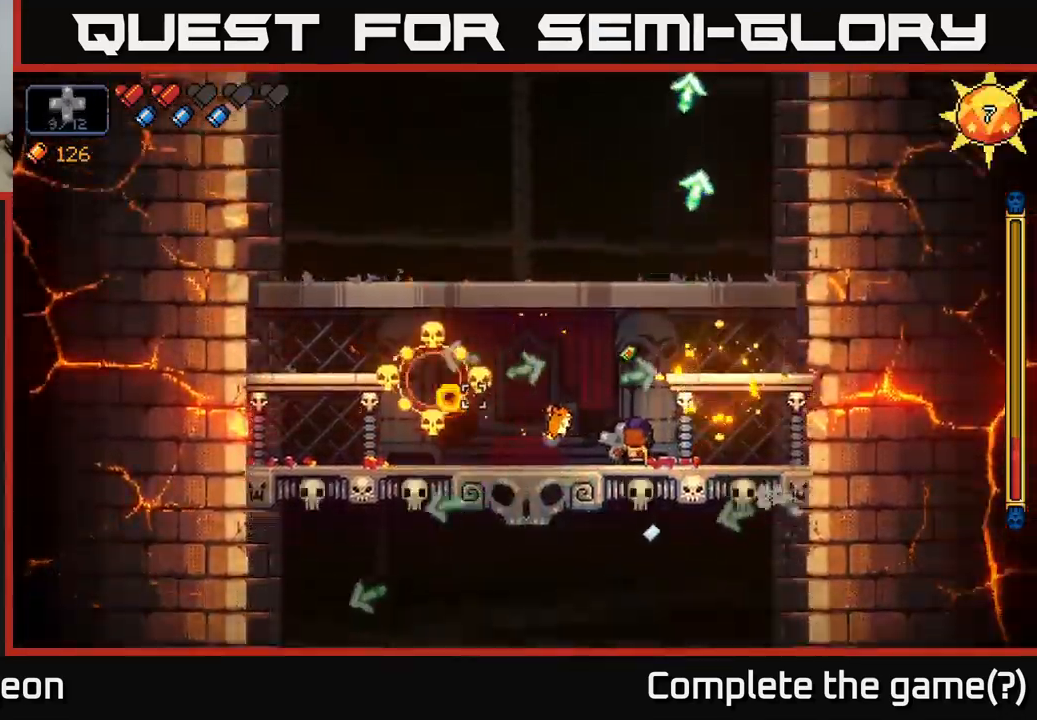
{"buttons": ["R2"], "left_stick": "center", "right_stick": "left", "events": [[50, "left_stick", "left"], [200, "left_stick", "center"]]}
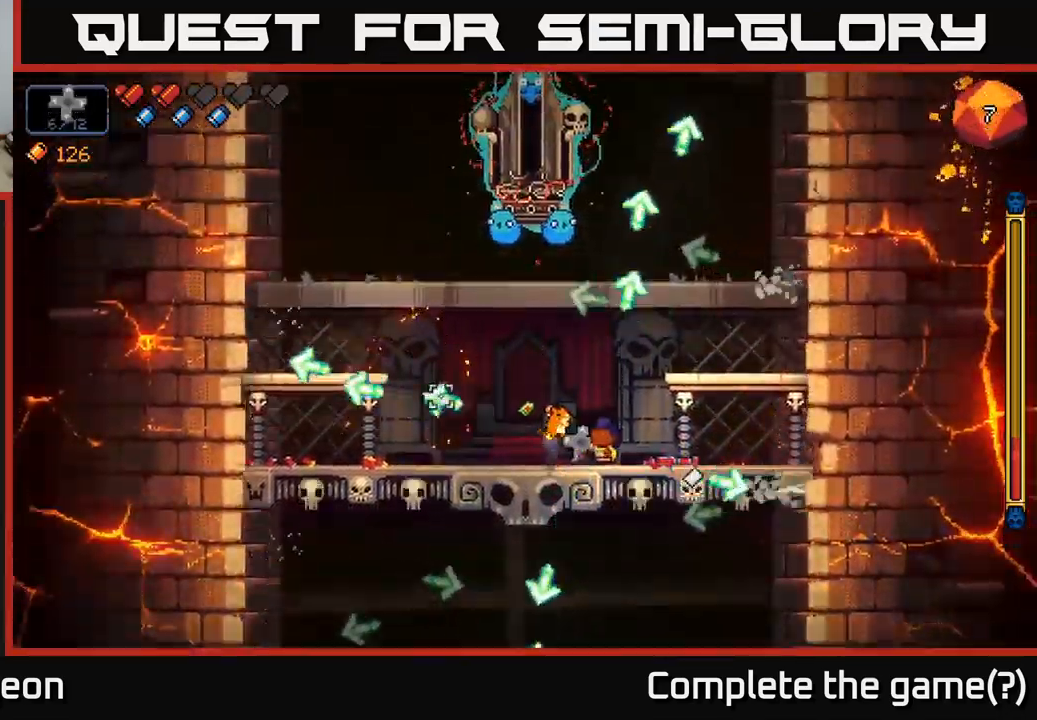
{"buttons": ["R2"], "left_stick": "center", "right_stick": "up", "events": [[17, "R2", "up"], [50, "right_stick", "up"], [184, "R2", "down"]]}
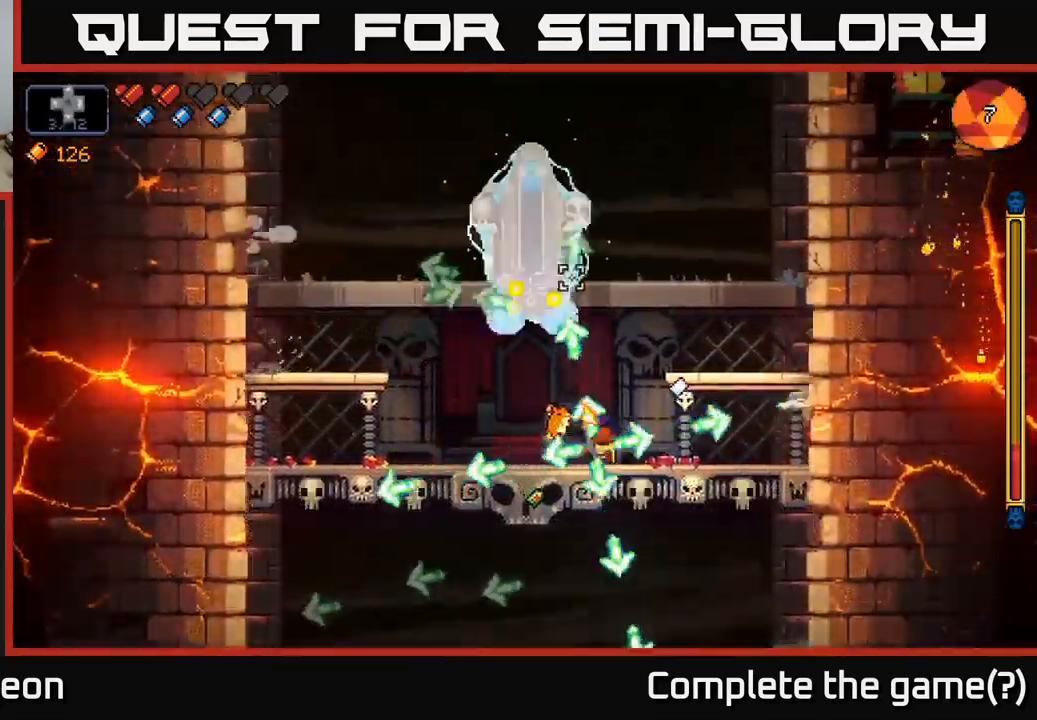
{"buttons": ["R2"], "left_stick": "center", "right_stick": "up", "events": []}
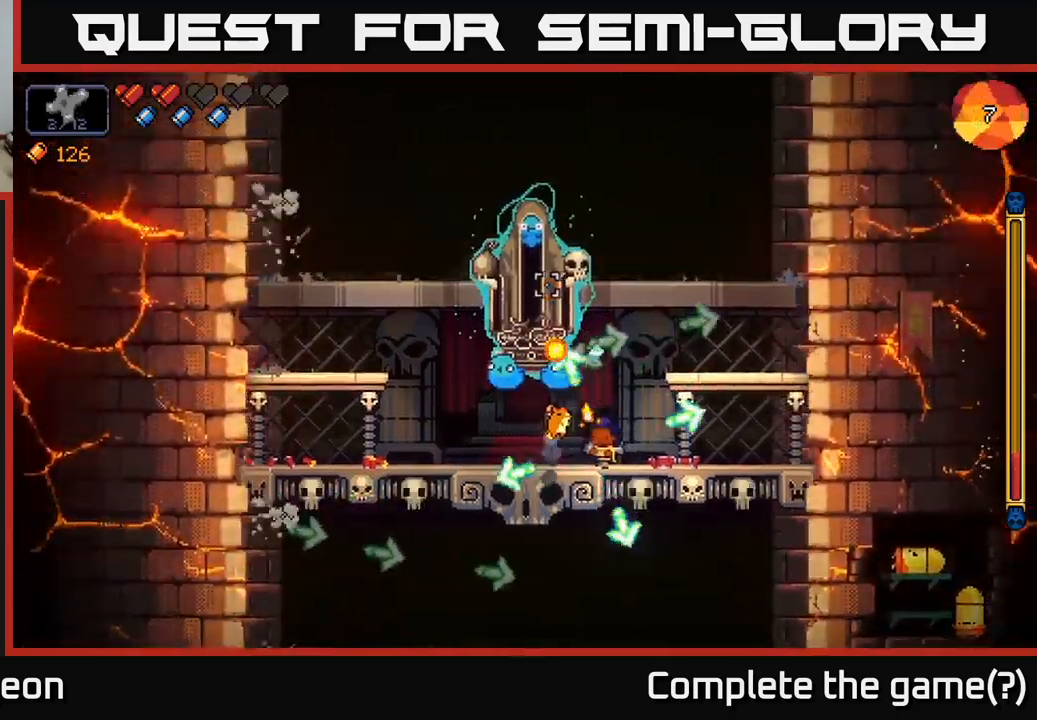
{"buttons": ["R2"], "left_stick": "center", "right_stick": "up", "events": []}
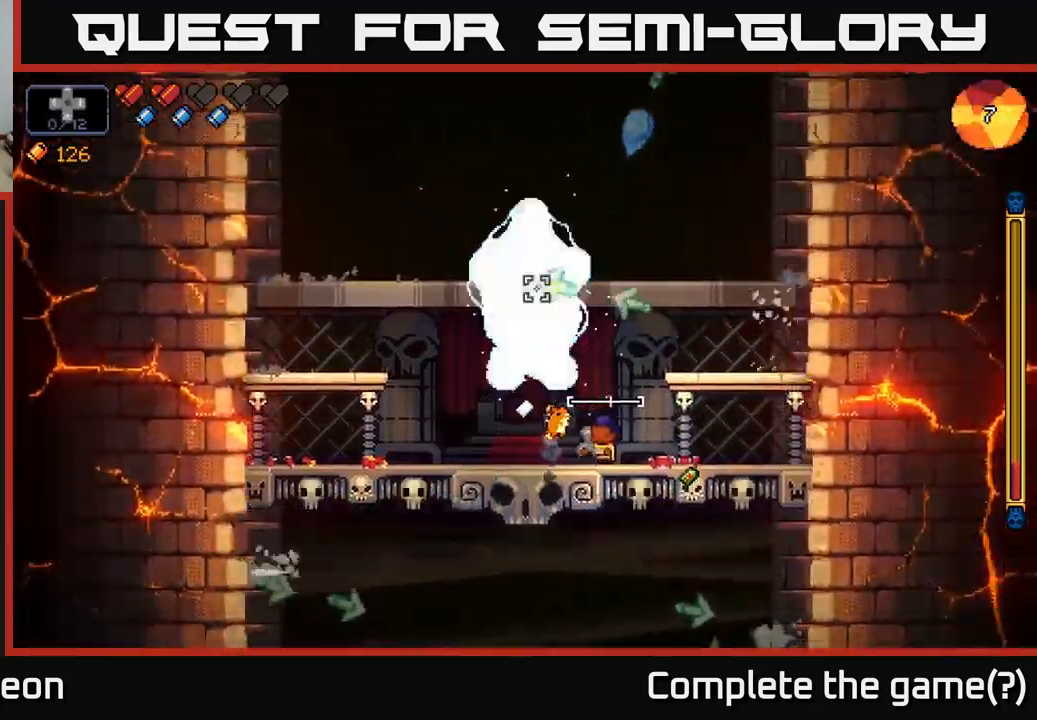
{"buttons": ["R2"], "left_stick": "center", "right_stick": "up-left", "events": [[250, "left_stick", "right"], [400, "left_stick", "center"], [400, "right_stick", "up-left"]]}
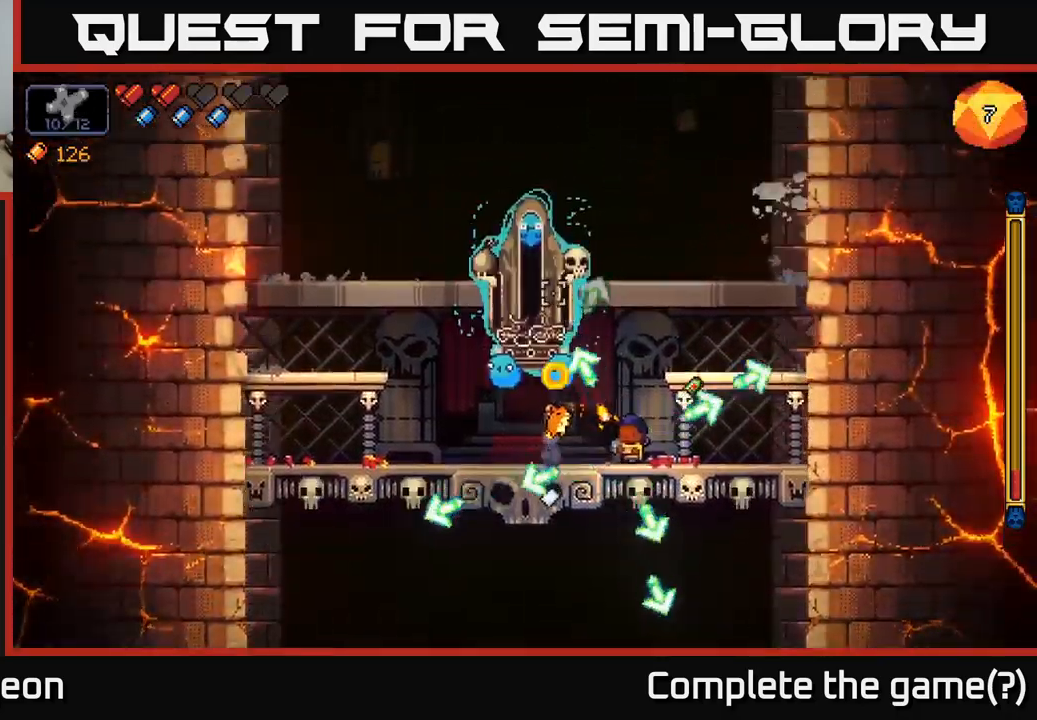
{"buttons": ["R2"], "left_stick": "center", "right_stick": "up-left", "events": []}
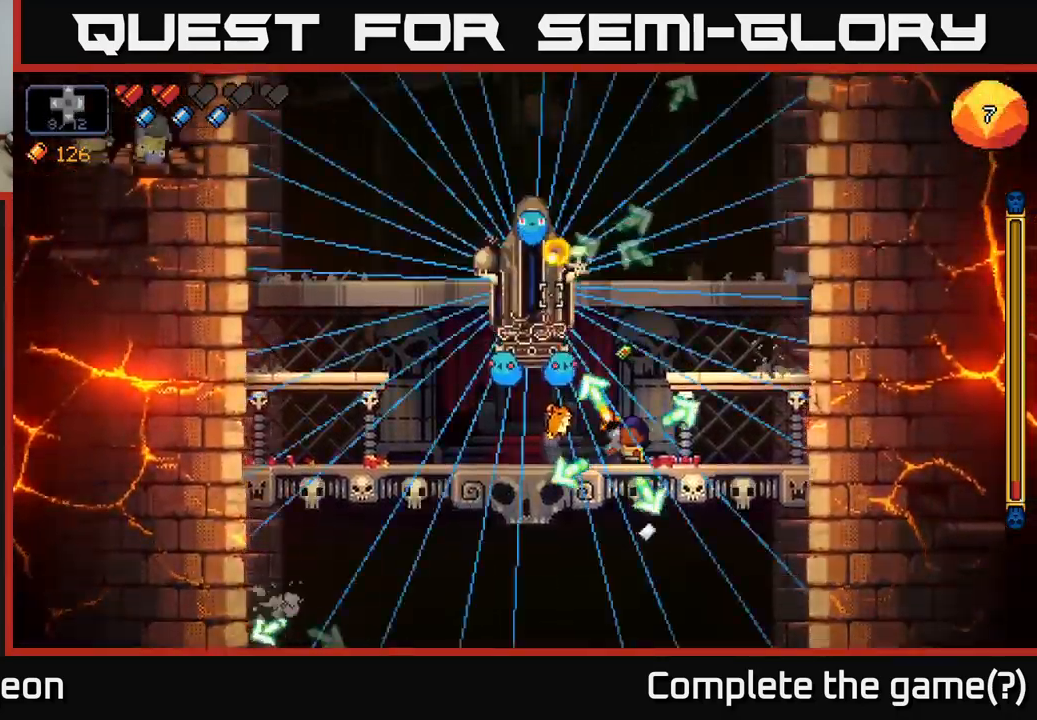
{"buttons": ["R2"], "left_stick": "right", "right_stick": "up-left", "events": [[466, "left_stick", "right"]]}
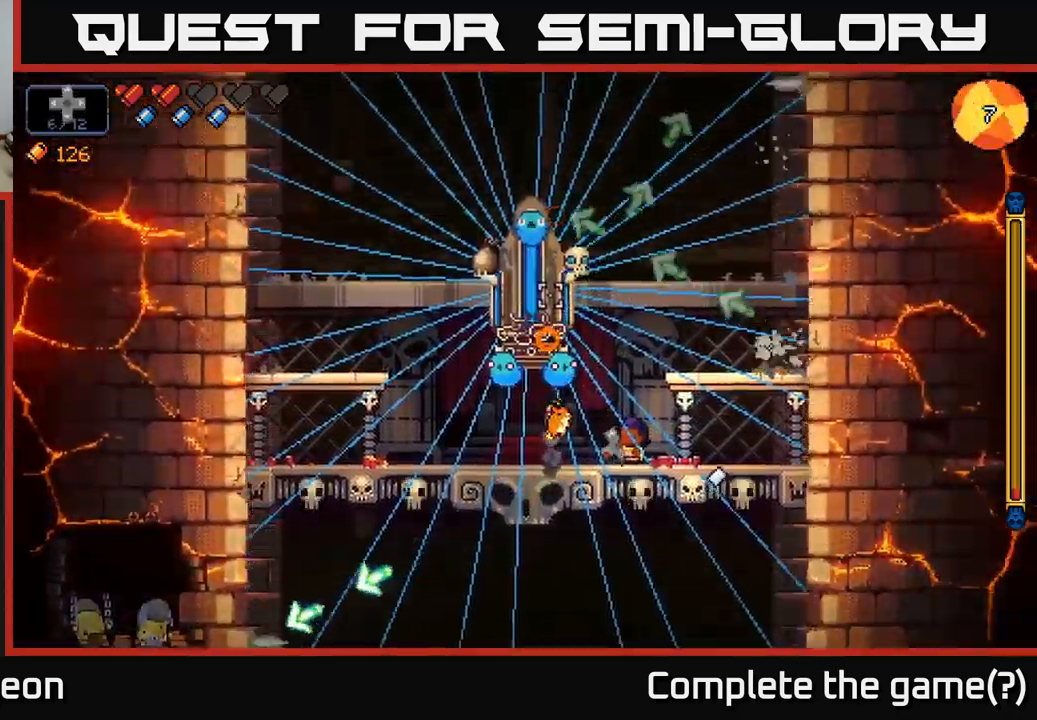
{"buttons": ["R2"], "left_stick": "center", "right_stick": "up-left", "events": [[350, "left_stick", "center"]]}
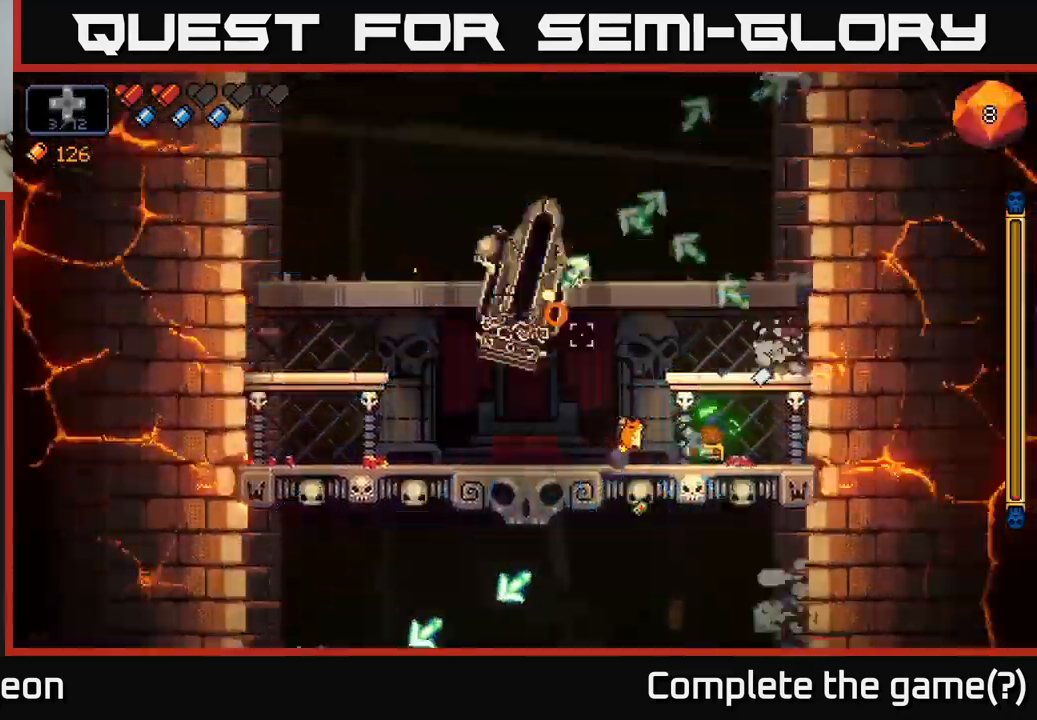
{"buttons": ["R2"], "left_stick": "center", "right_stick": "up-left", "events": []}
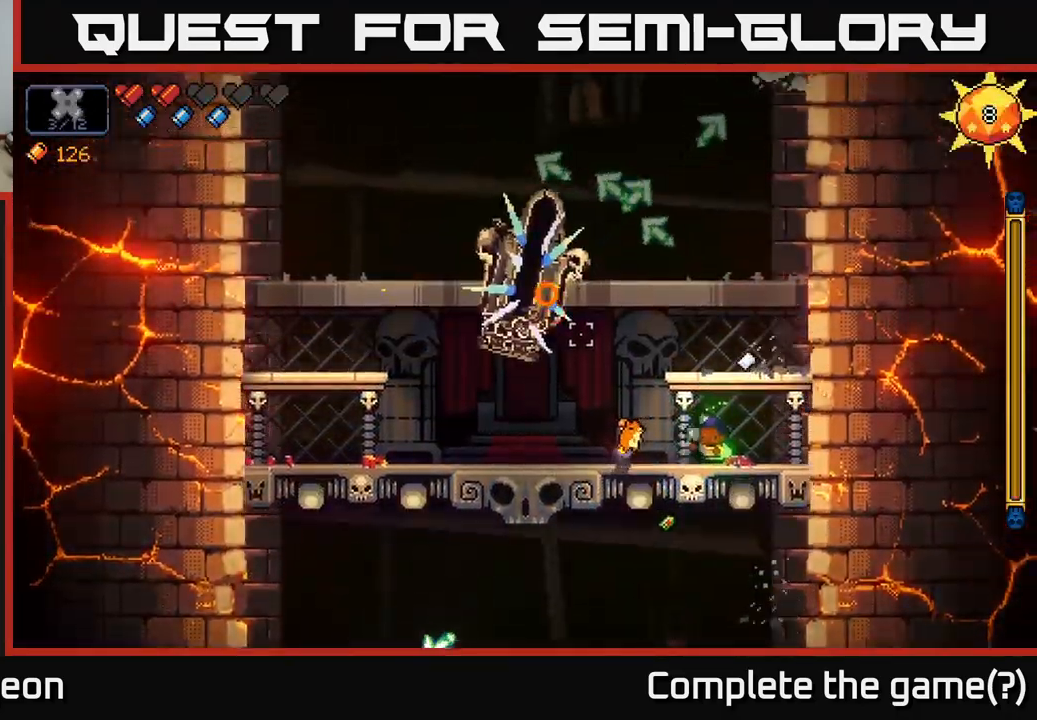
{"buttons": [], "left_stick": "center", "right_stick": "up-left", "events": [[150, "R2", "up"]]}
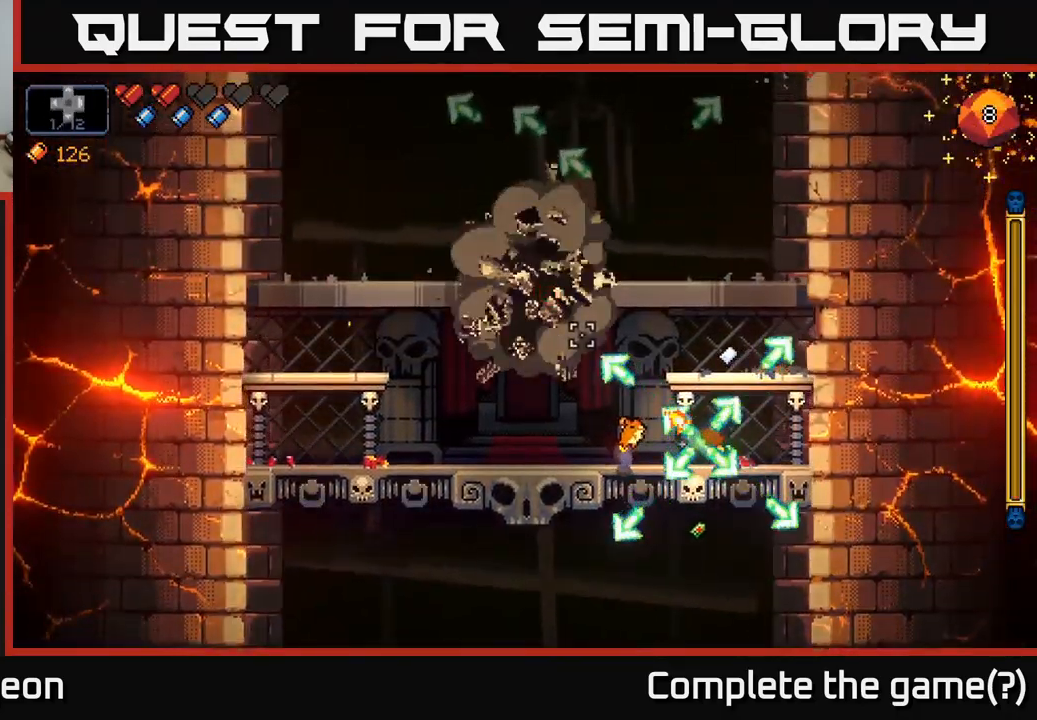
{"buttons": [], "left_stick": "center", "right_stick": "up-left", "events": []}
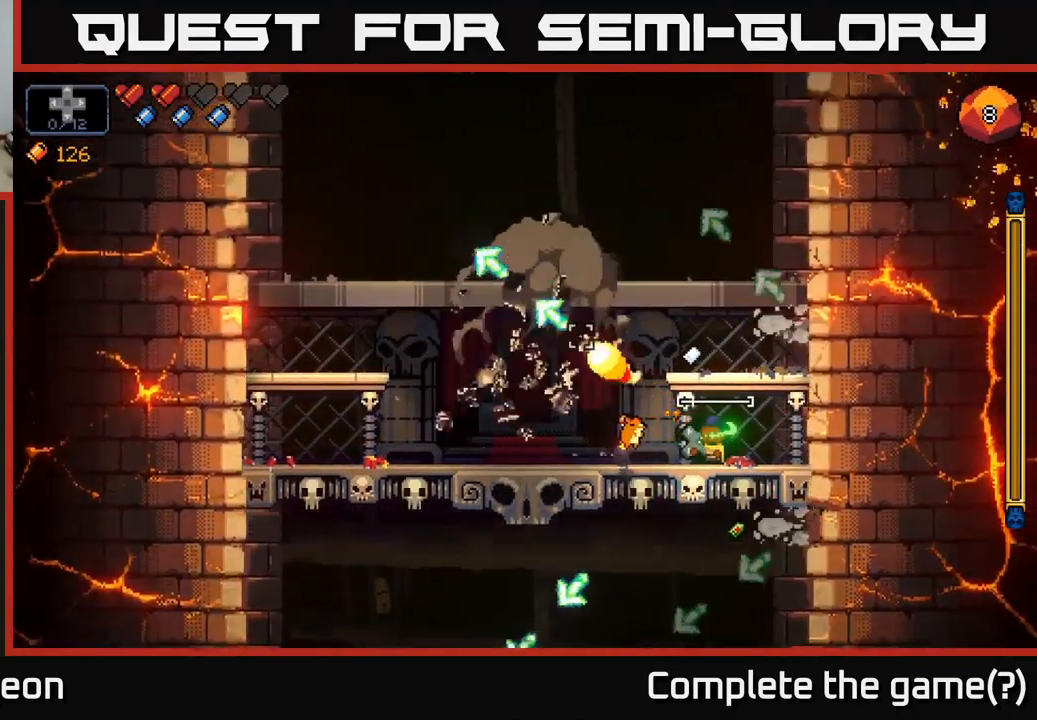
{"buttons": [], "left_stick": "center", "right_stick": "left", "events": [[316, "right_stick", "left"]]}
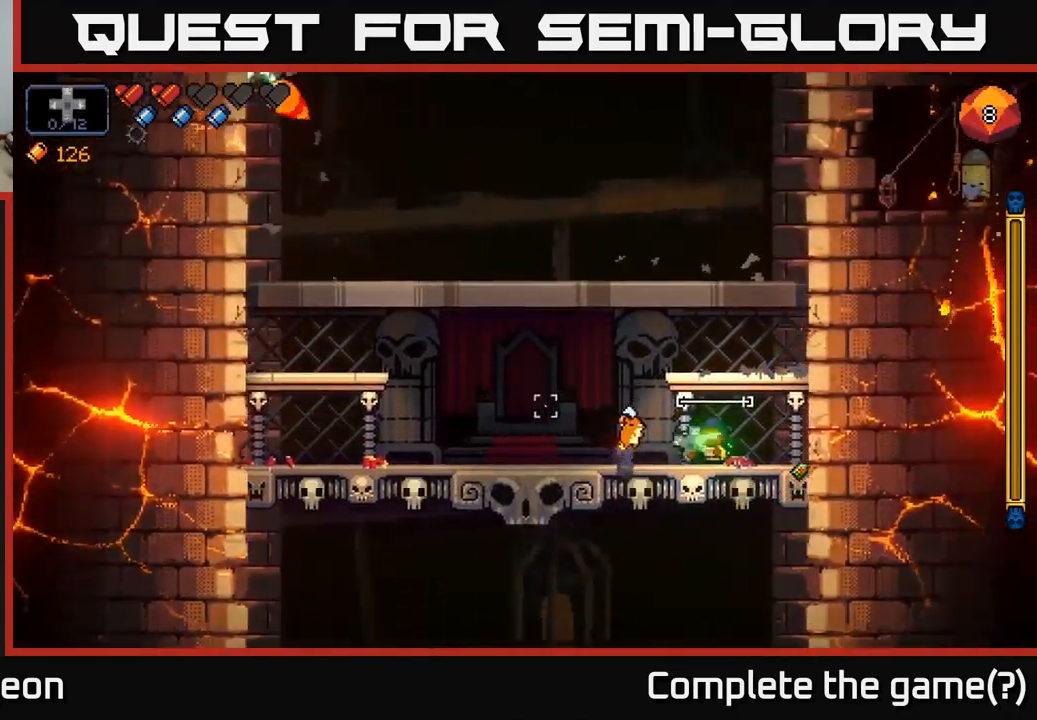
{"buttons": [], "left_stick": "left", "right_stick": "left", "events": [[200, "left_stick", "left"]]}
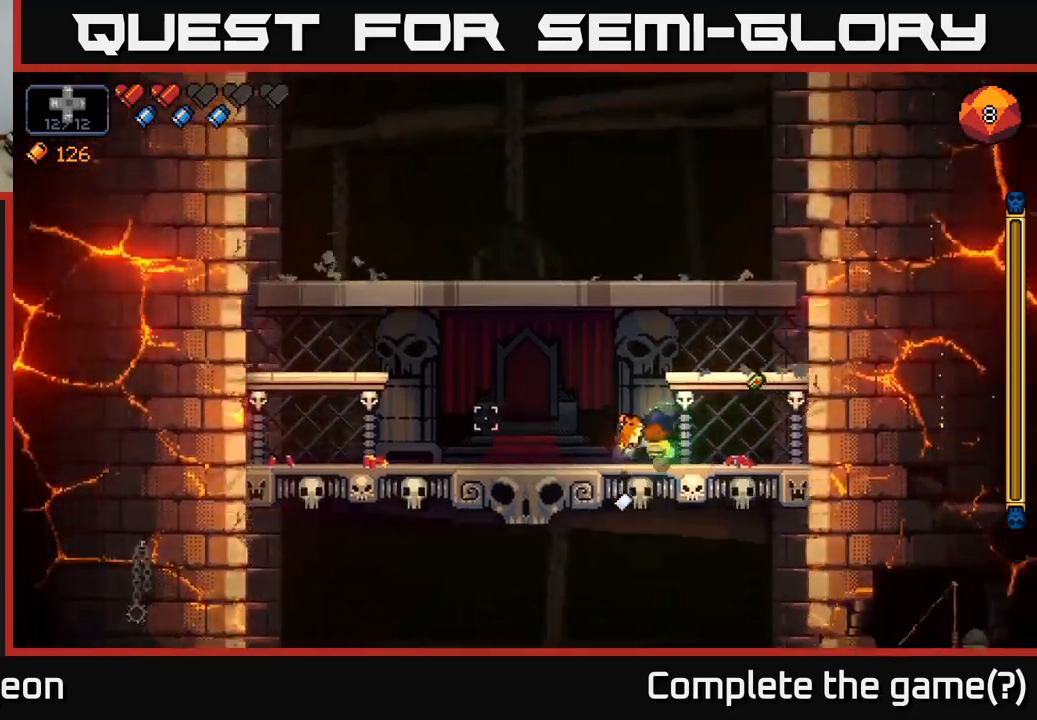
{"buttons": [], "left_stick": "left", "right_stick": "up-left", "events": [[17, "left_stick", "center"], [50, "right_stick", "up-left"], [183, "left_stick", "left"]]}
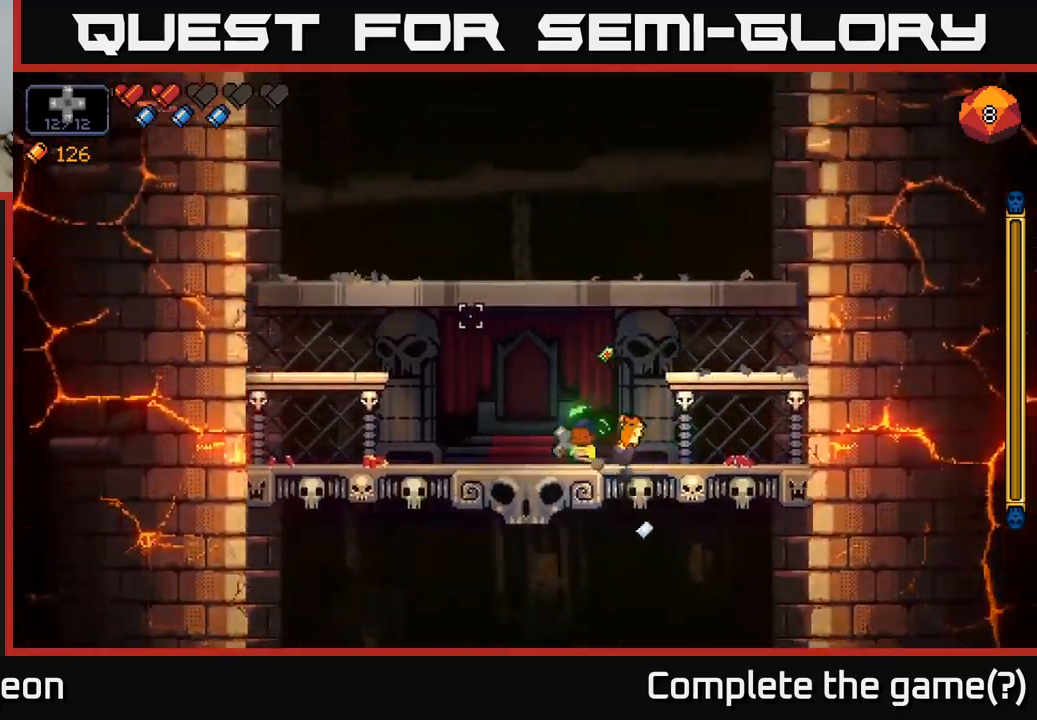
{"buttons": [], "left_stick": "left", "right_stick": "up-left", "events": [[217, "A", "down"], [483, "A", "up"]]}
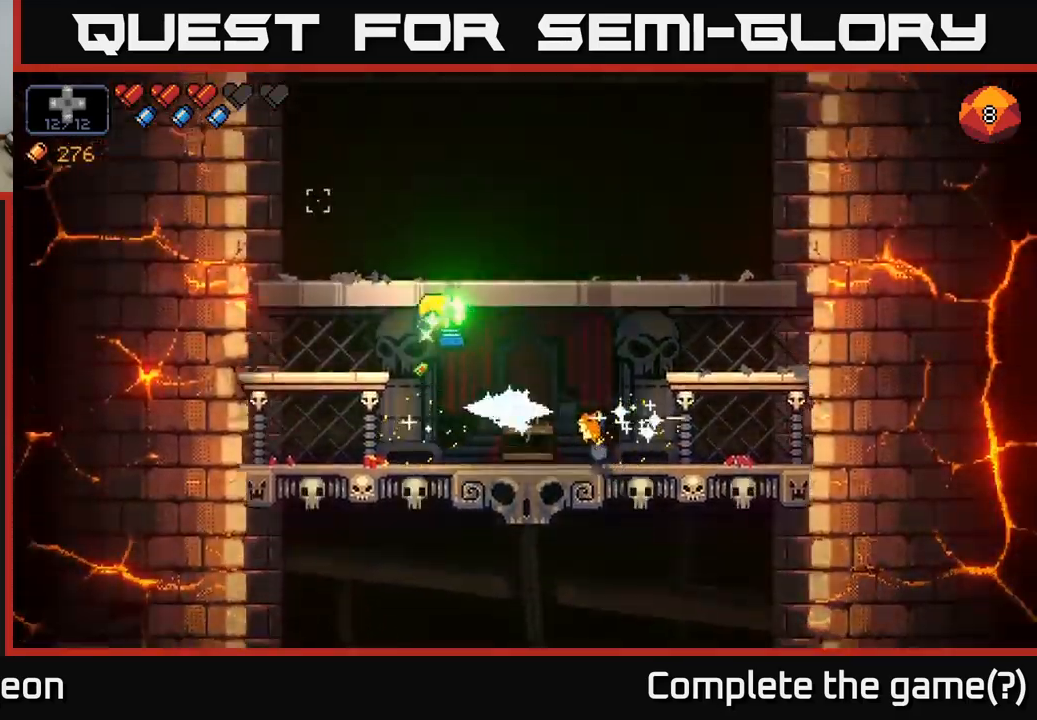
{"buttons": [], "left_stick": "right", "right_stick": "right", "events": [[183, "right_stick", "up-right"], [300, "left_stick", "center"], [333, "right_stick", "right"], [383, "left_stick", "right"]]}
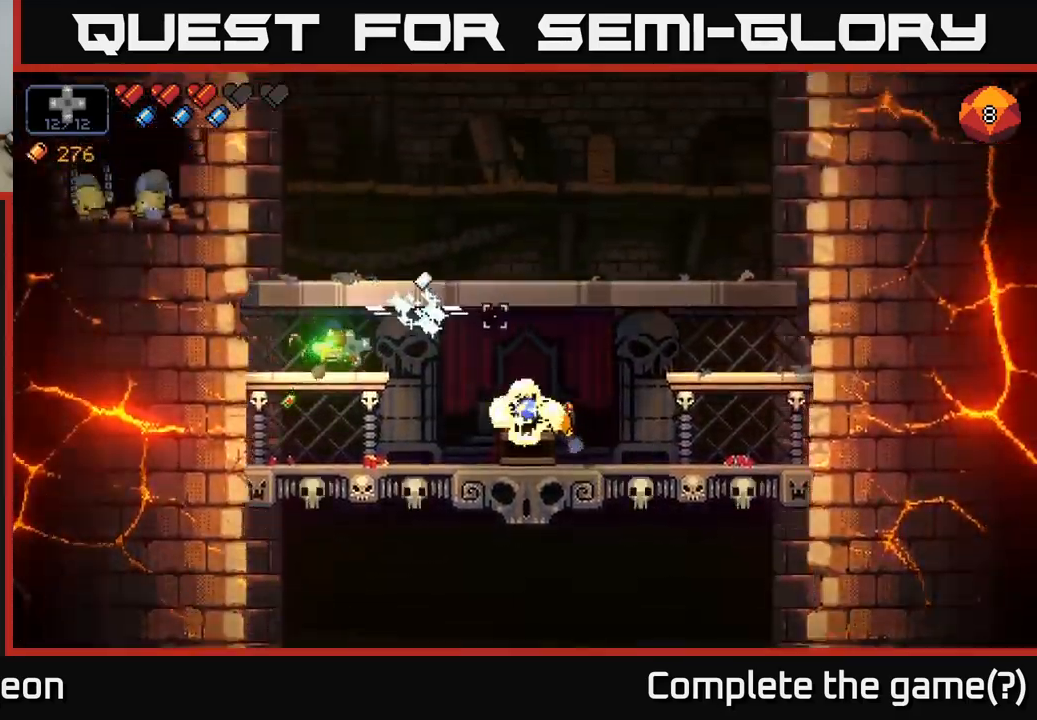
{"buttons": [], "left_stick": "right", "right_stick": "center", "events": [[317, "right_stick", "center"]]}
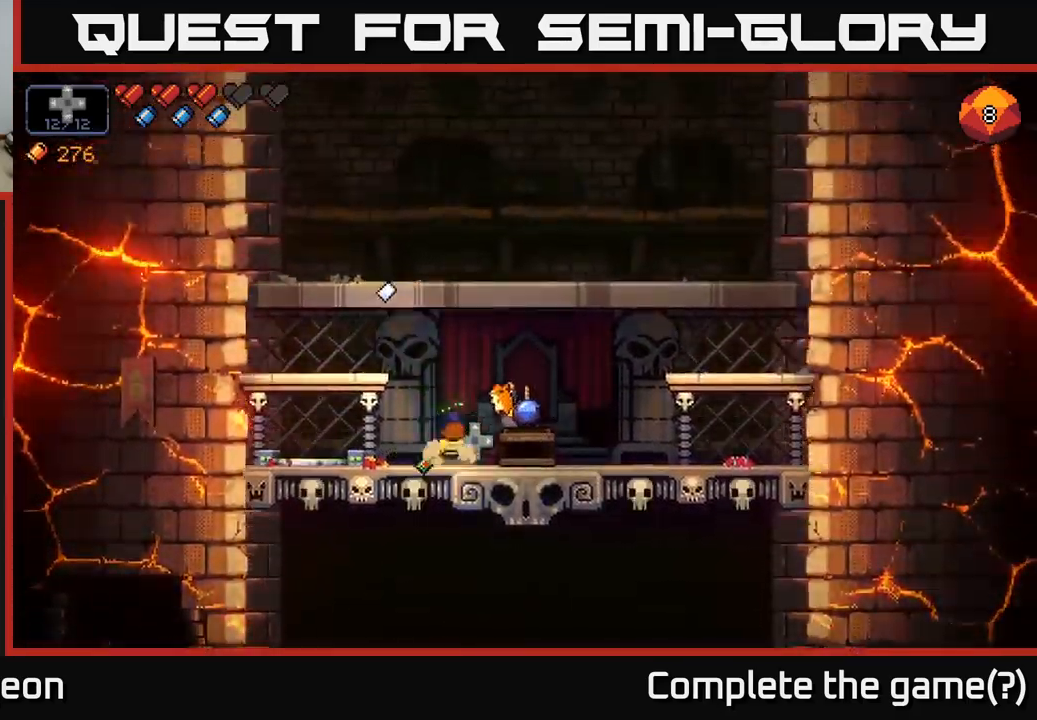
{"buttons": [], "left_stick": "center", "right_stick": "center", "events": [[300, "left_stick", "center"]]}
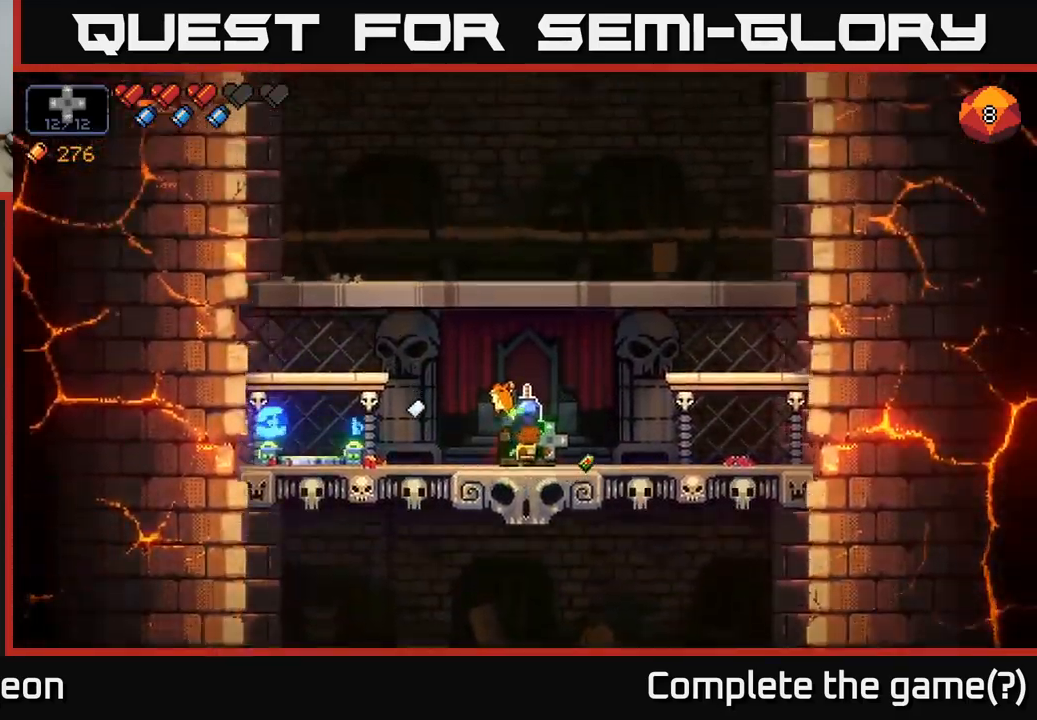
{"buttons": ["X"], "left_stick": "center", "right_stick": "center", "events": [[433, "X", "down"]]}
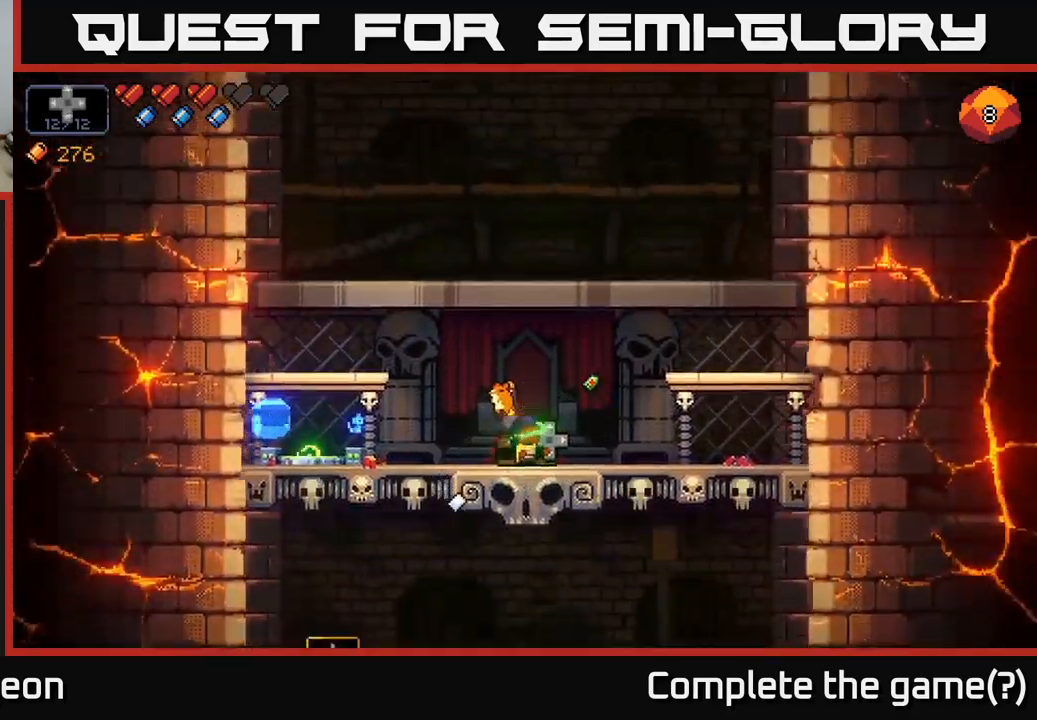
{"buttons": [], "left_stick": "center", "right_stick": "center", "events": [[17, "X", "up"]]}